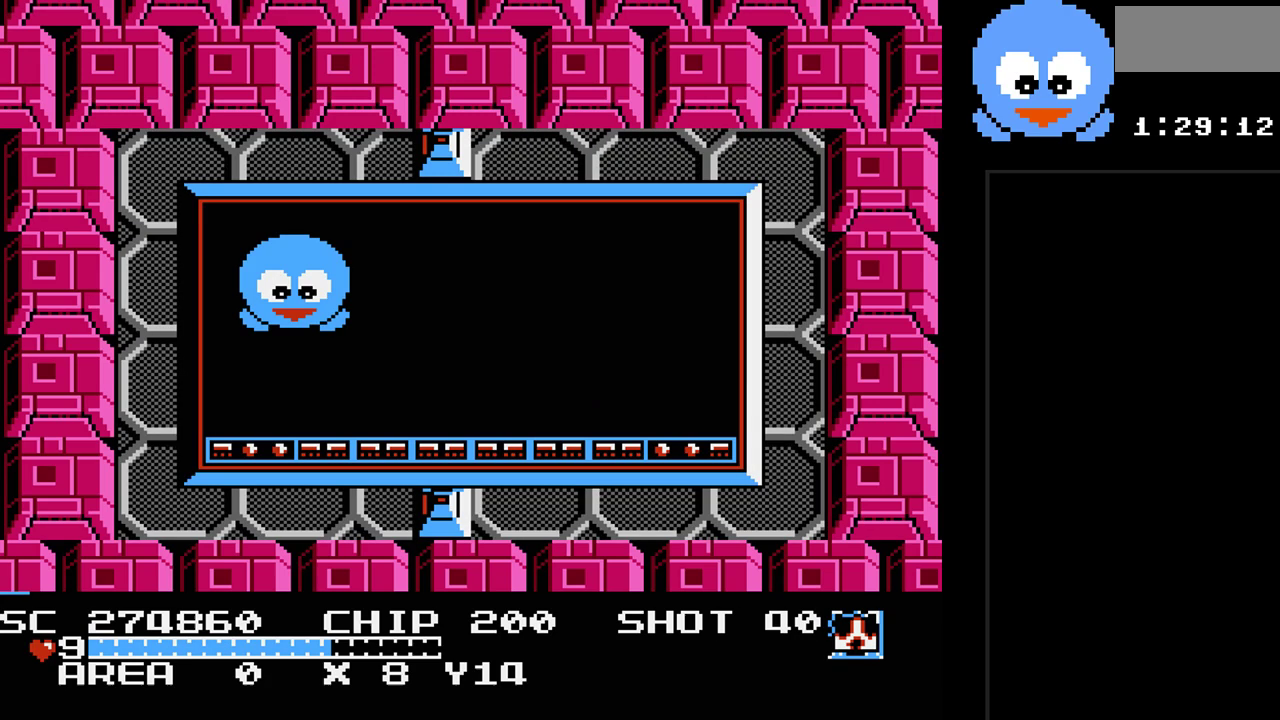
Gameplay with a controller (Nintendo layout); each line is a JSON object with the inputs held at the frame after it. "events" lists button and stick changes between this image and that frame as [ms after this image, input, new state], when the widget could be followed in between. Not read: L3 R3.
{"buttons": ["DPAD_DOWN"], "events": [[417, "DPAD_DOWN", "down"]]}
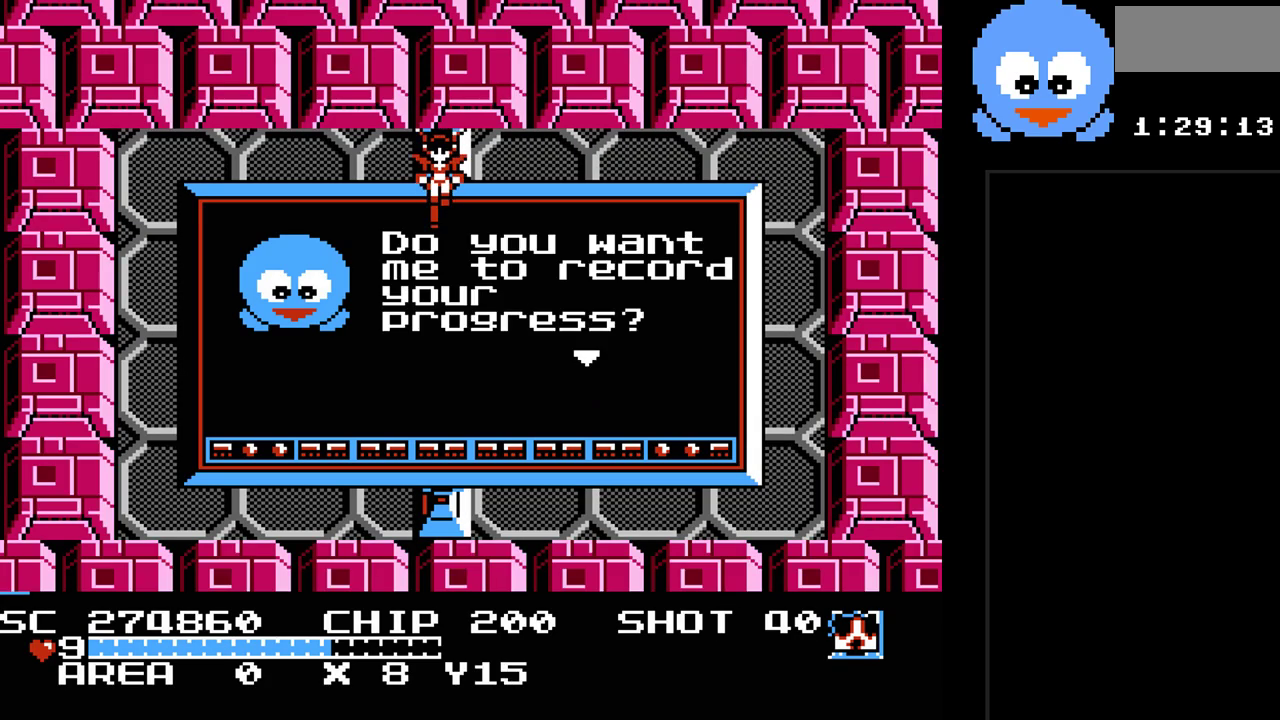
{"buttons": ["Y"], "events": [[117, "Y", "down"], [433, "DPAD_DOWN", "up"]]}
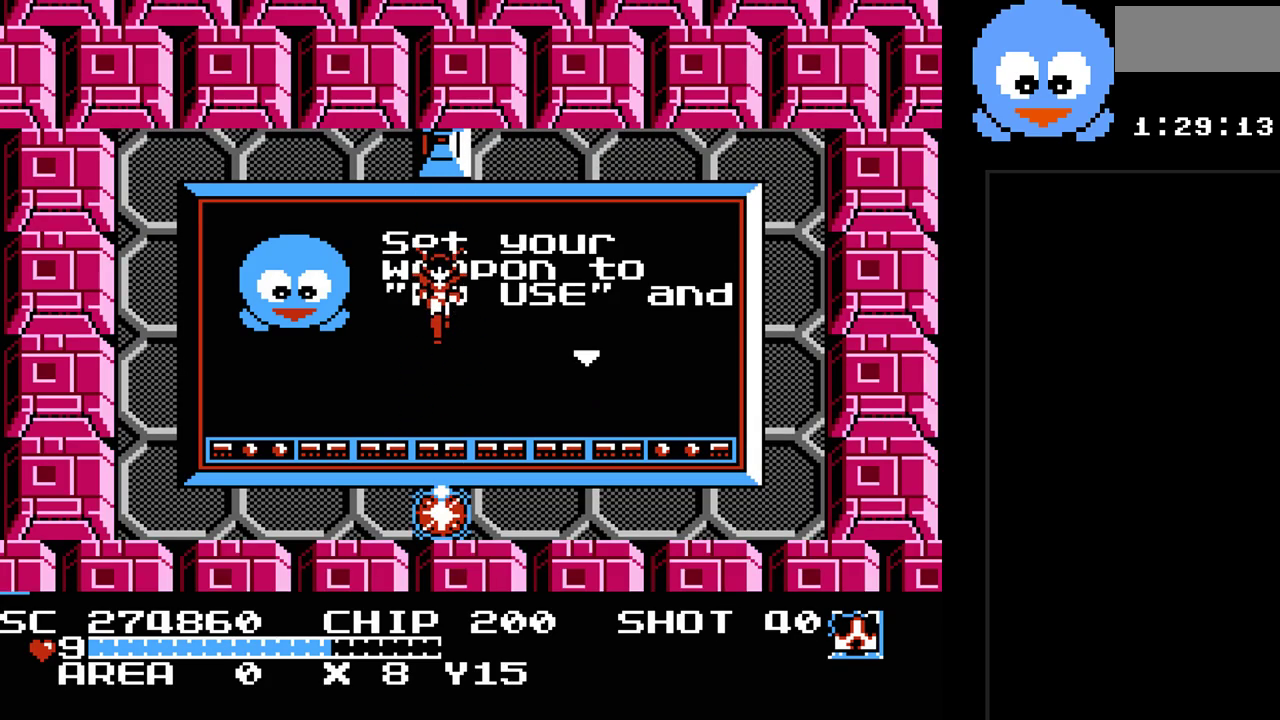
{"buttons": [], "events": [[417, "Y", "up"]]}
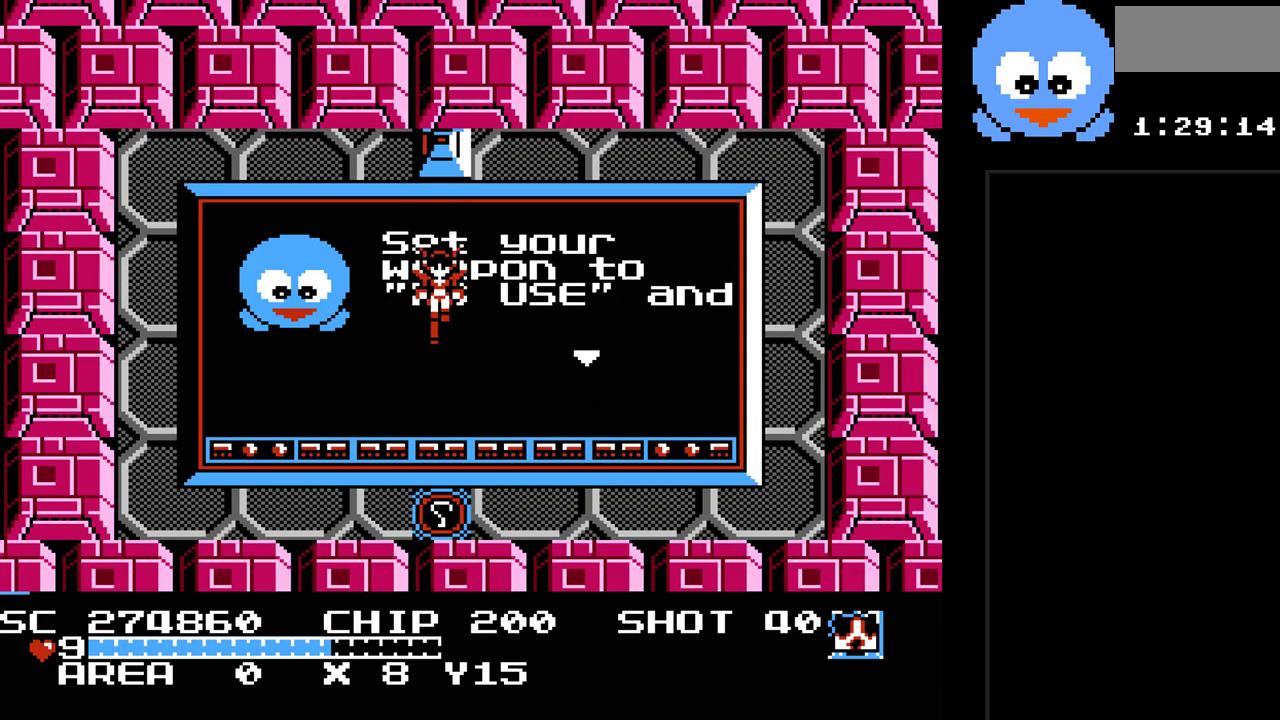
{"buttons": [], "events": []}
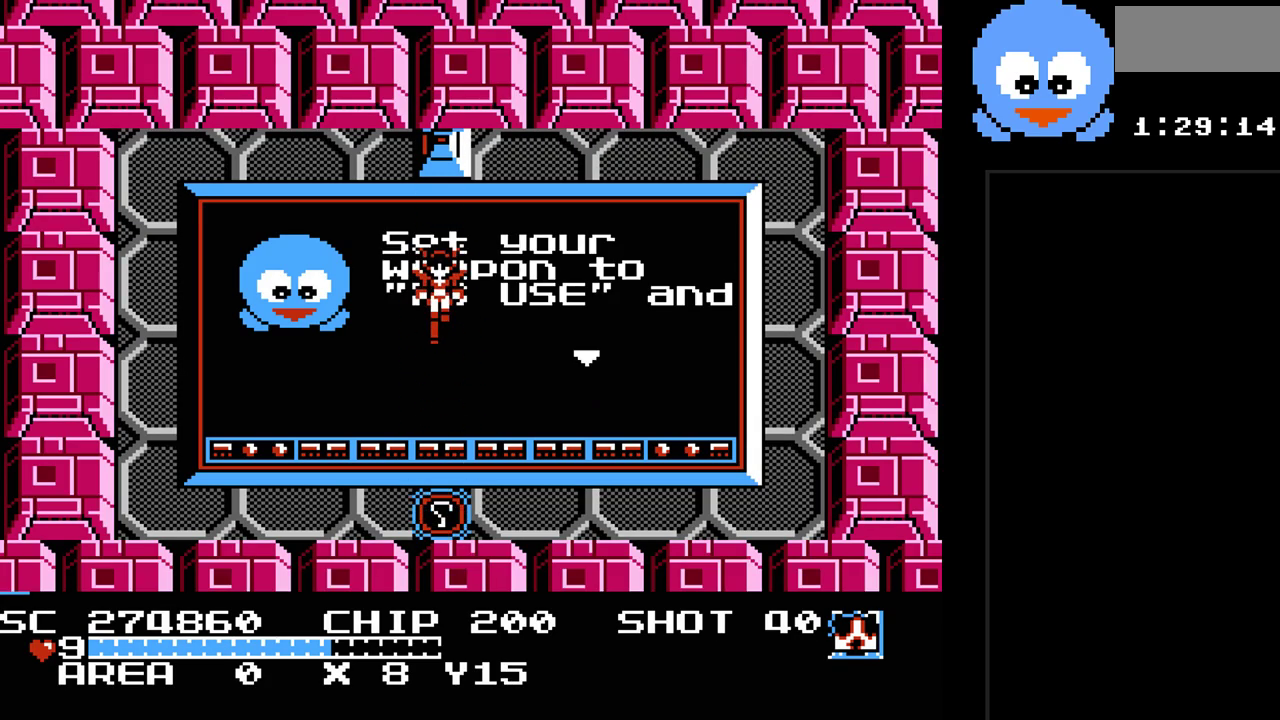
{"buttons": [], "events": []}
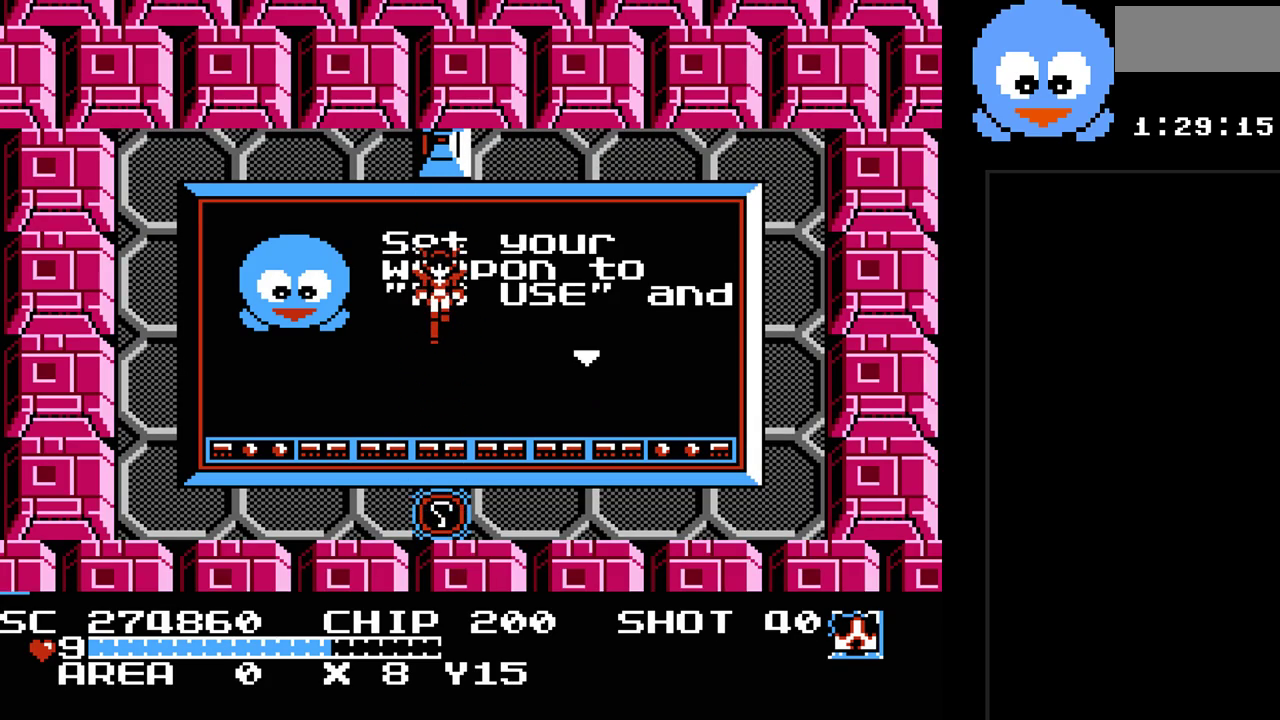
{"buttons": [], "events": []}
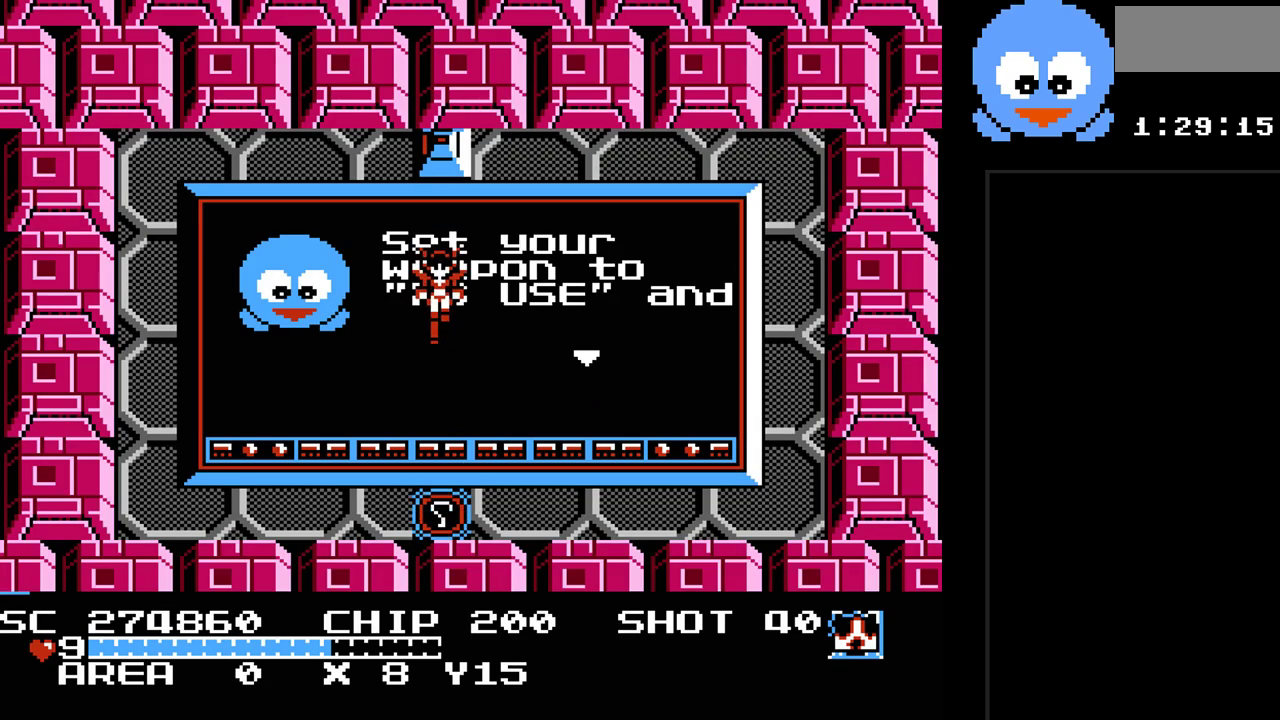
{"buttons": [], "events": []}
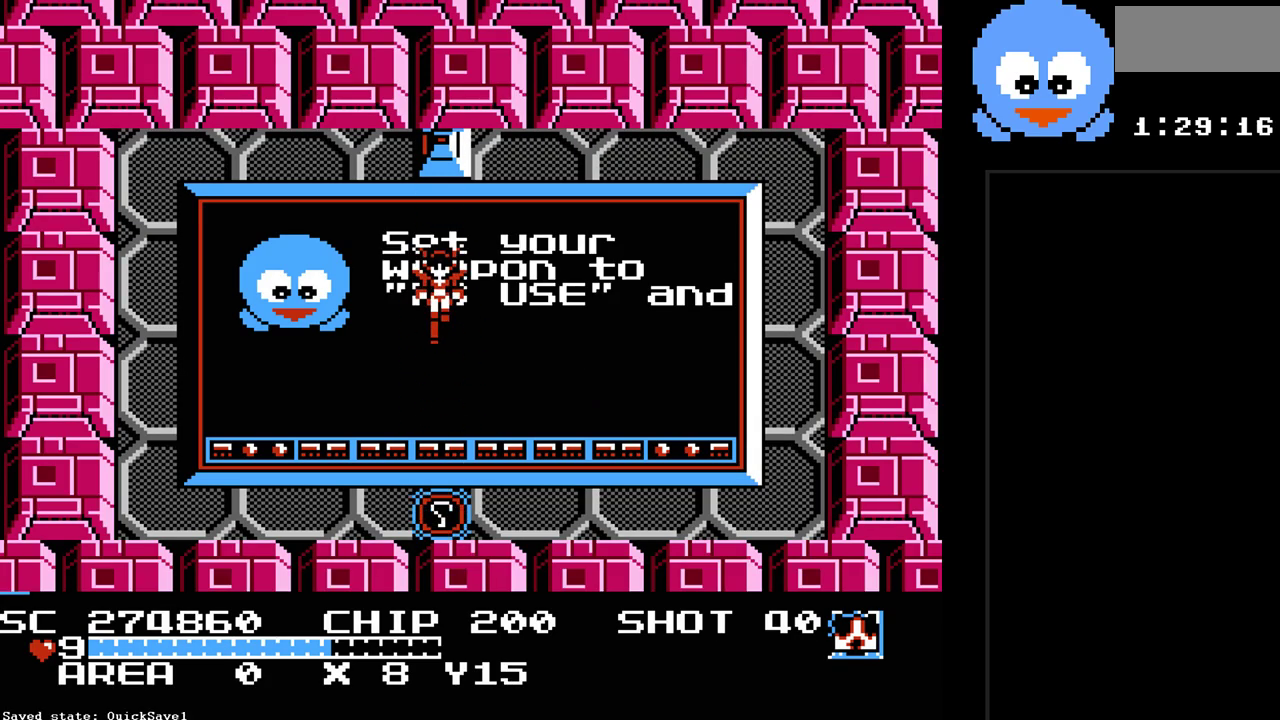
{"buttons": ["DPAD_DOWN"], "events": [[367, "DPAD_DOWN", "down"]]}
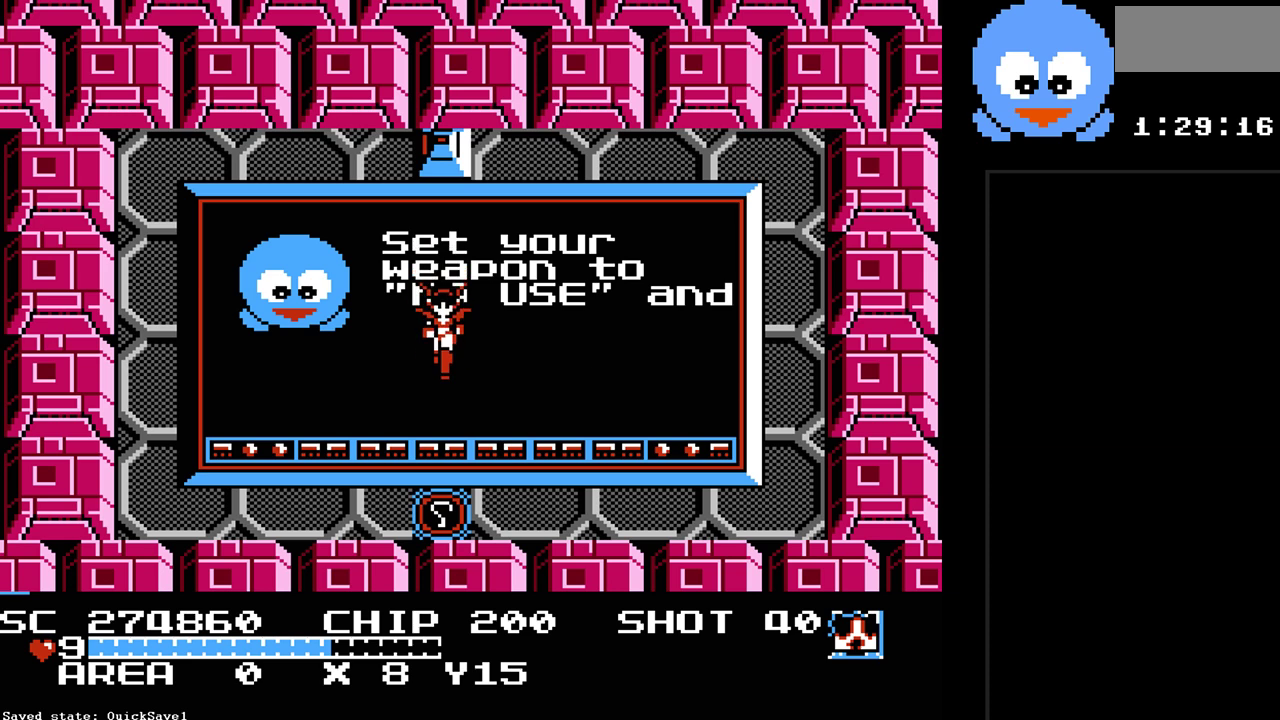
{"buttons": ["DPAD_DOWN"], "events": []}
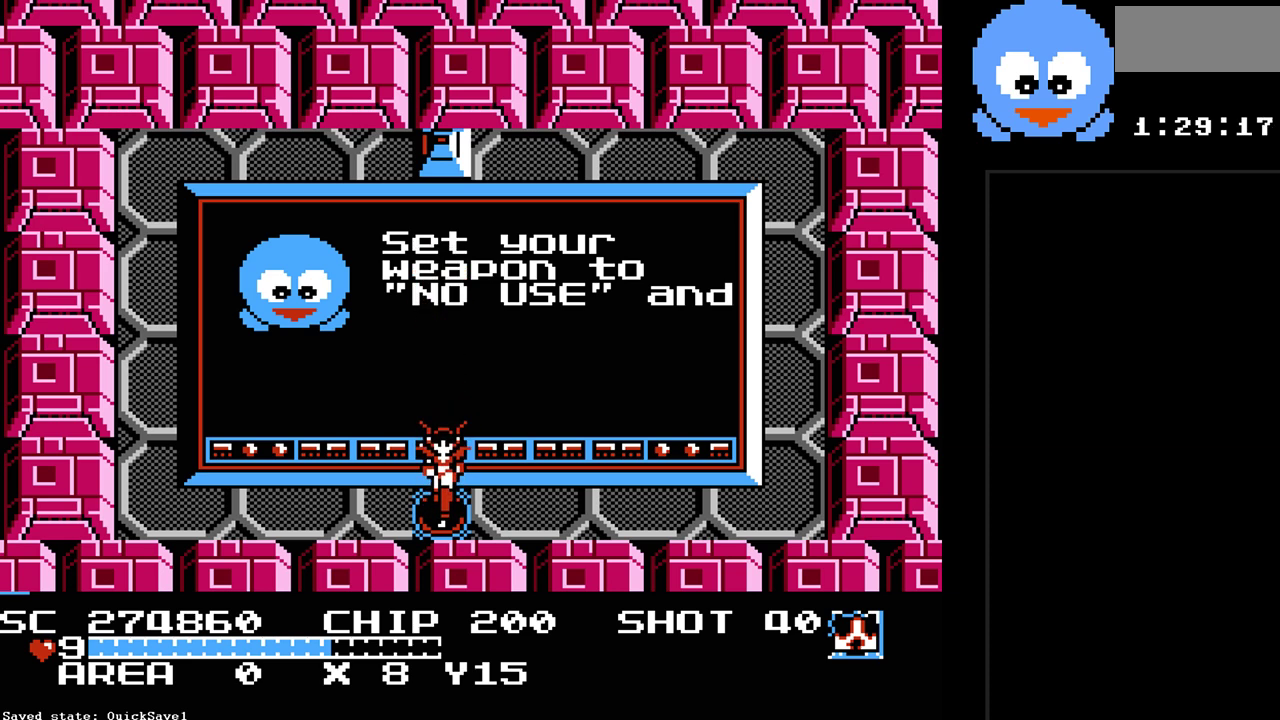
{"buttons": [], "events": [[400, "DPAD_DOWN", "up"]]}
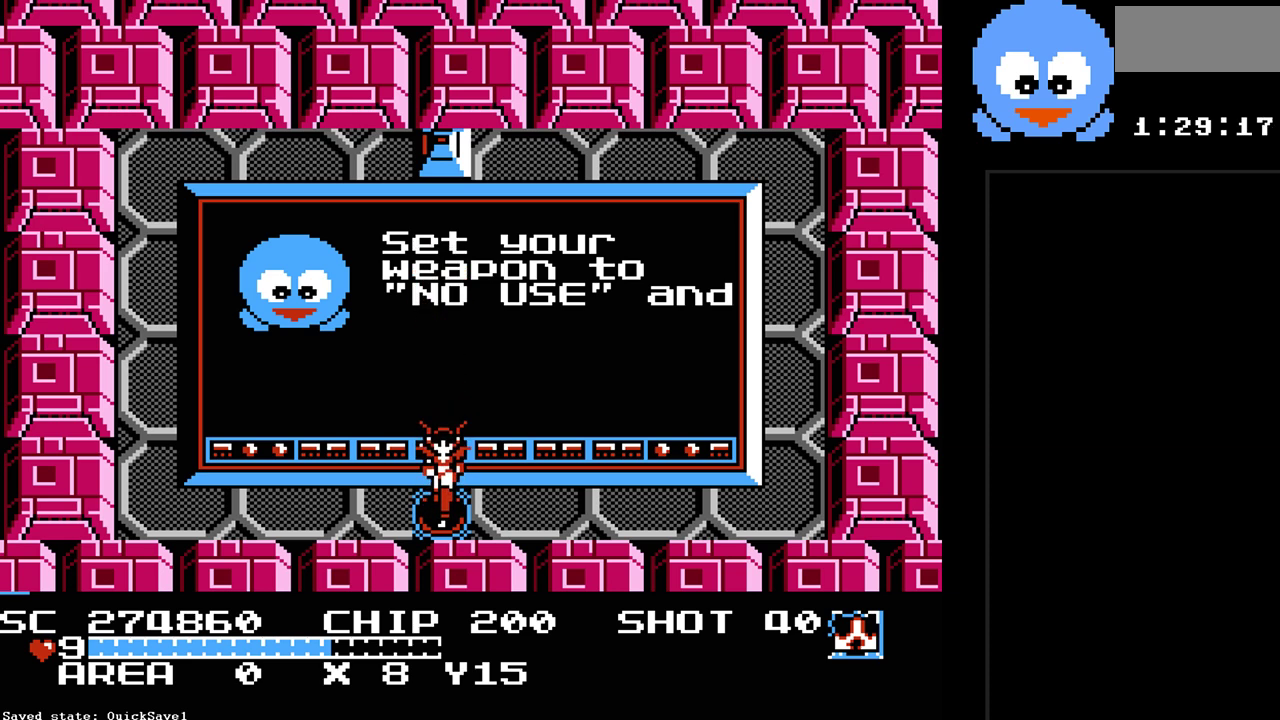
{"buttons": [], "events": []}
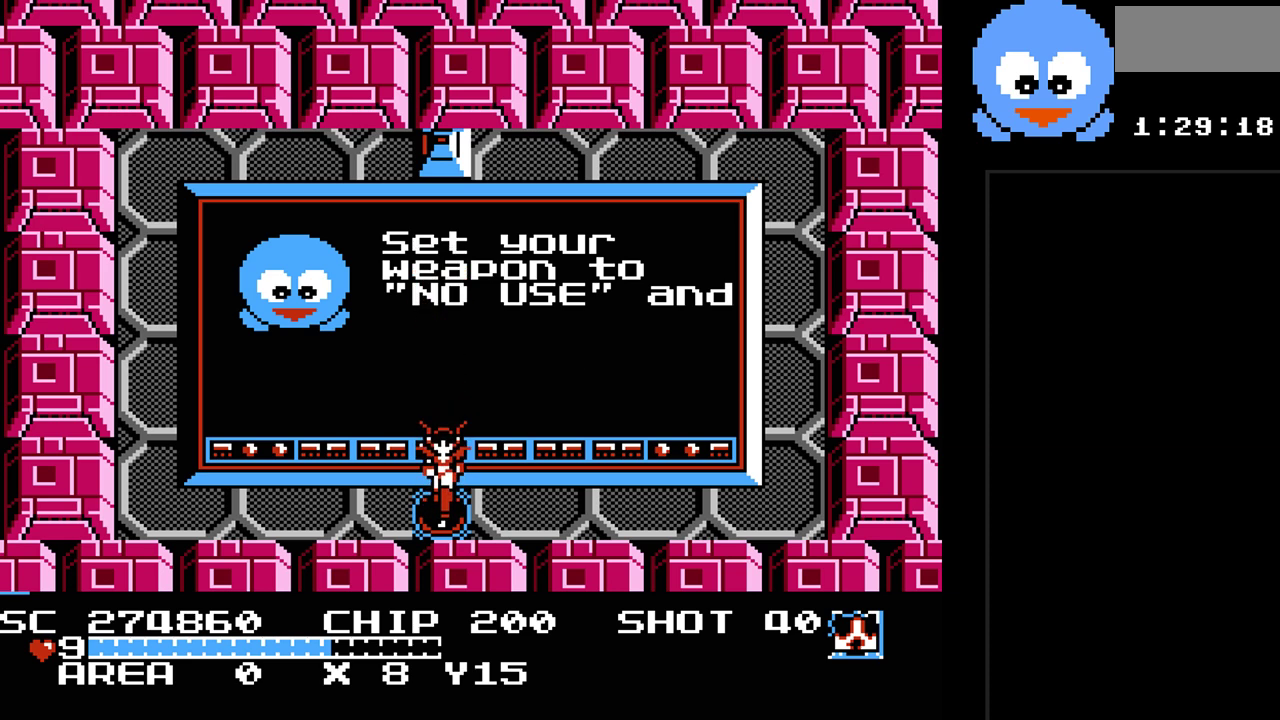
{"buttons": [], "events": []}
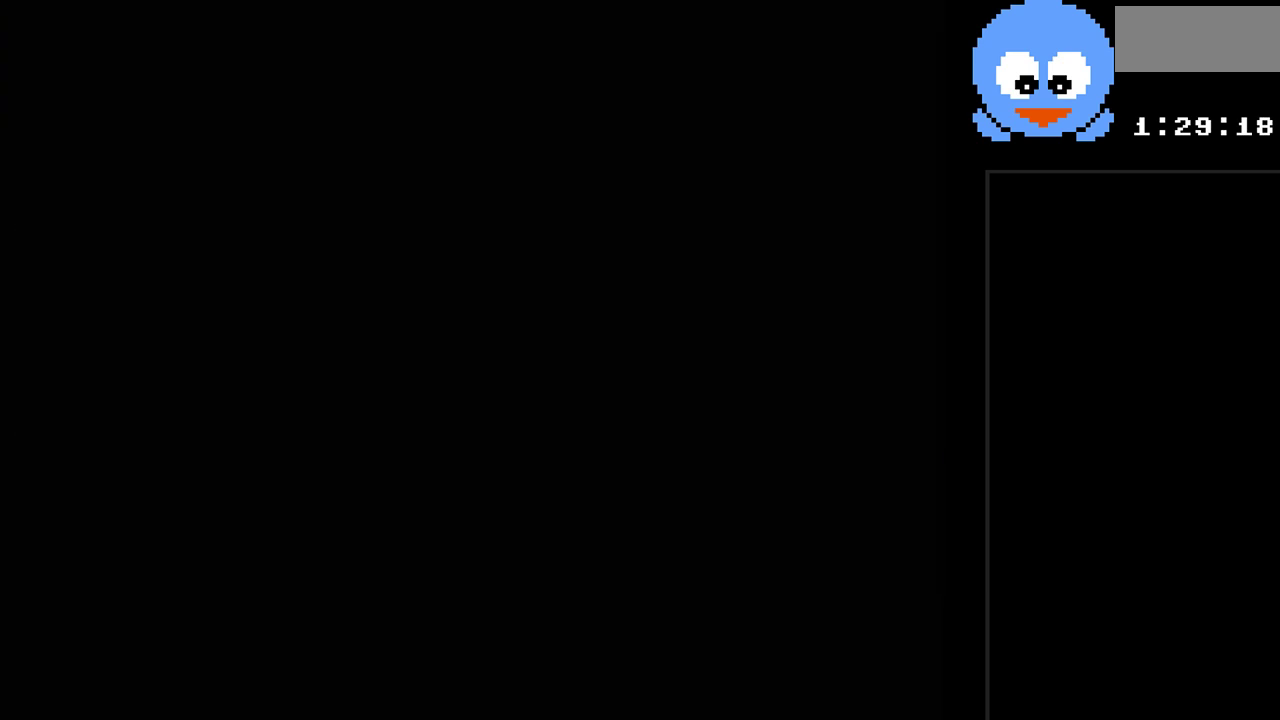
{"buttons": ["Y", "DPAD_DOWN"], "events": [[300, "DPAD_DOWN", "down"], [367, "Y", "down"]]}
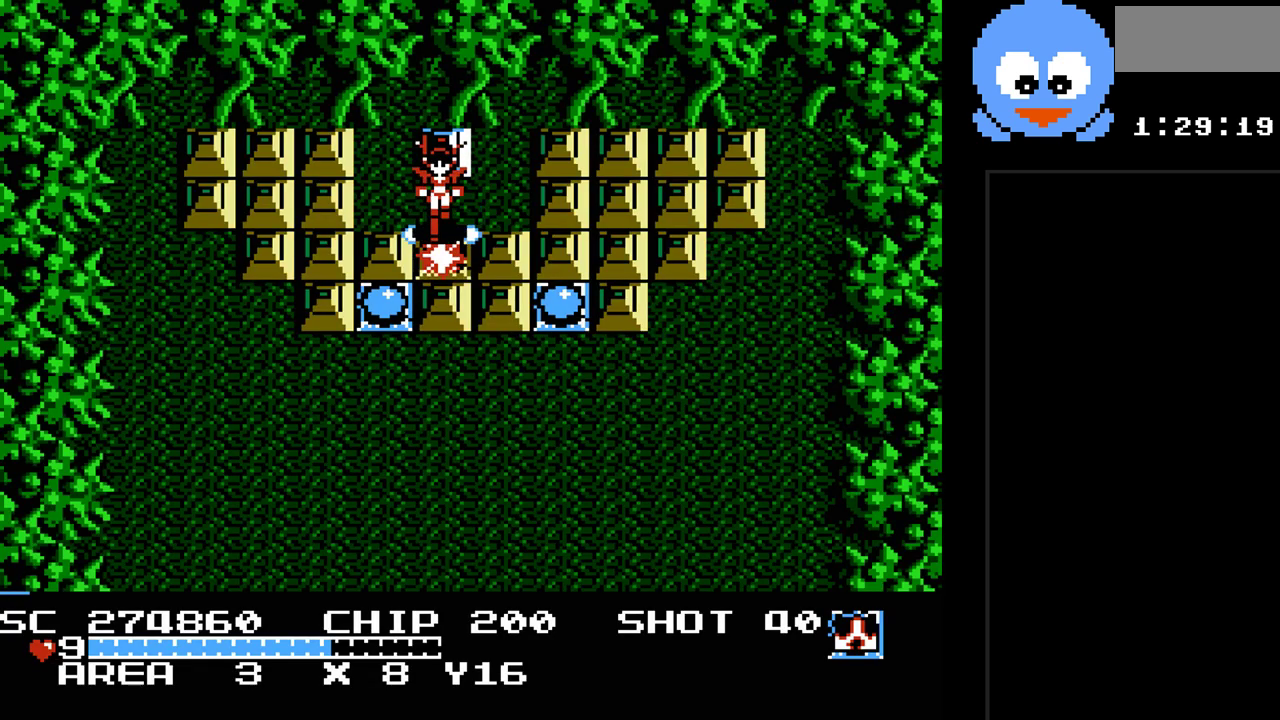
{"buttons": ["Y", "DPAD_DOWN"], "events": [[317, "DPAD_DOWN", "up"], [317, "DPAD_RIGHT", "down"], [383, "DPAD_DOWN", "down"], [417, "DPAD_RIGHT", "up"]]}
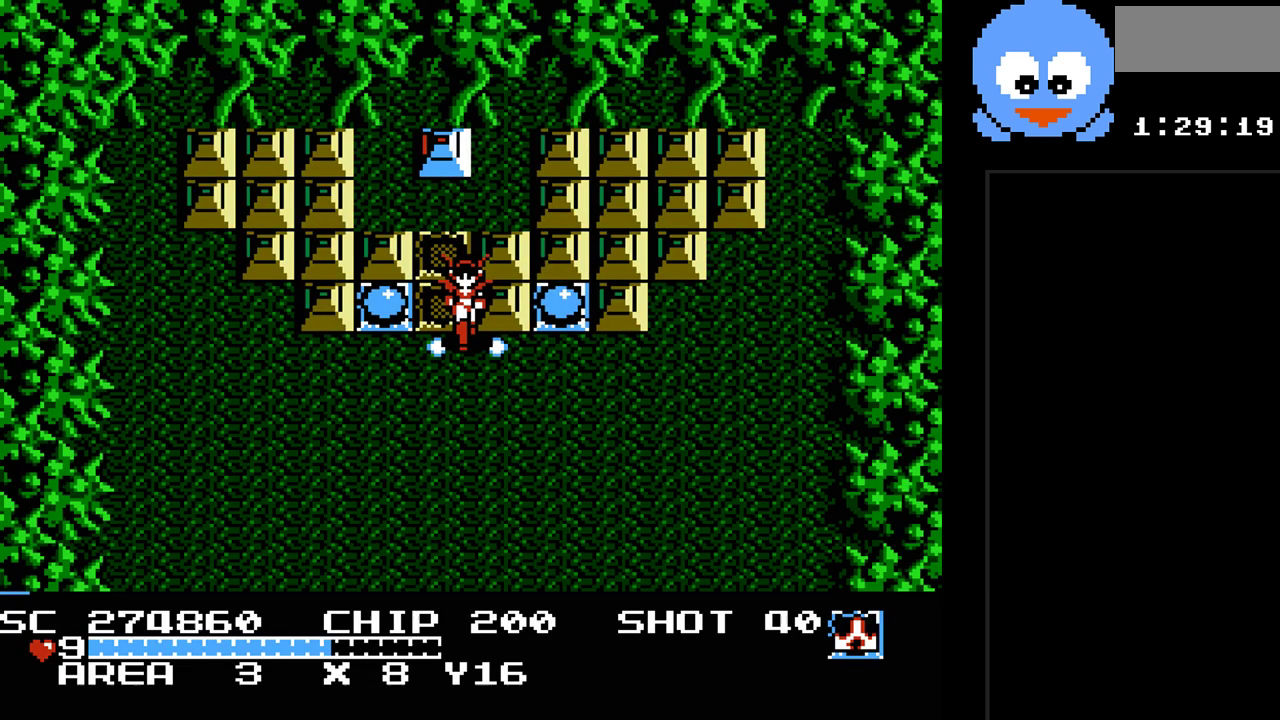
{"buttons": ["Y"], "events": [[33, "DPAD_RIGHT", "down"], [67, "DPAD_DOWN", "up"], [233, "DPAD_UP", "down"], [333, "DPAD_RIGHT", "up"], [367, "DPAD_UP", "up"], [417, "DPAD_UP", "down"], [450, "DPAD_UP", "up"]]}
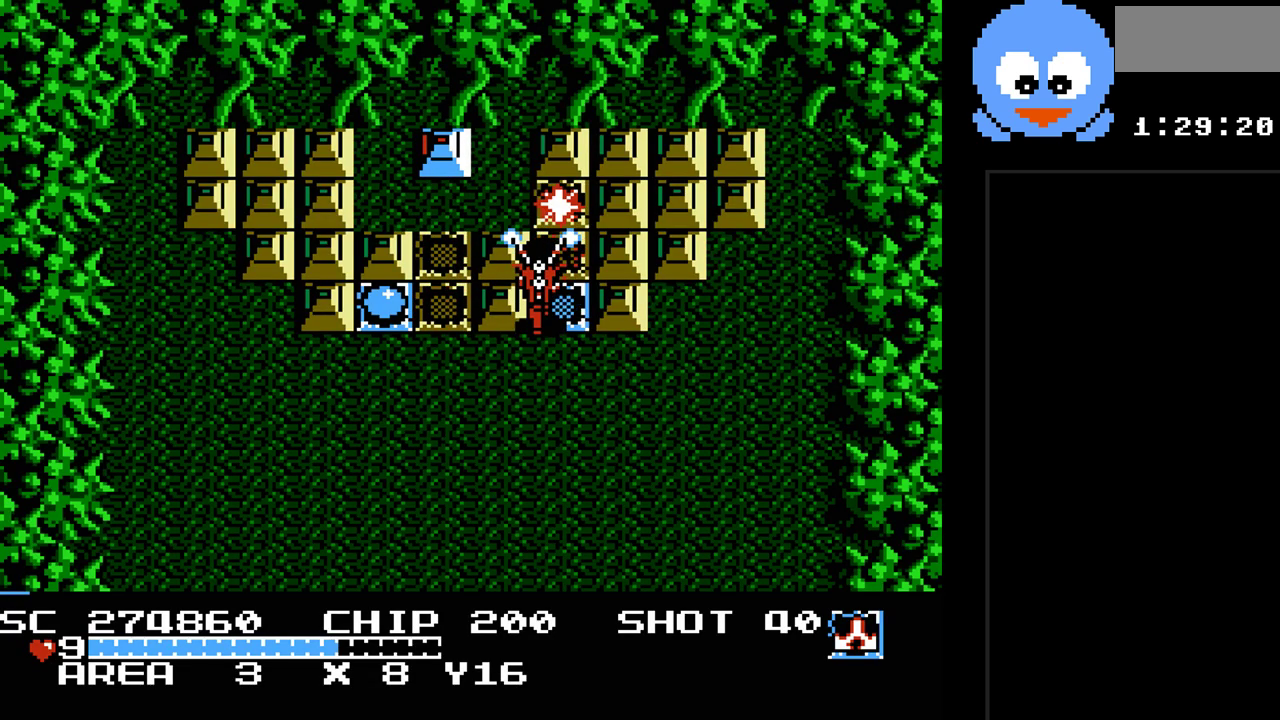
{"buttons": ["Y"], "events": [[150, "DPAD_DOWN", "down"], [250, "DPAD_LEFT", "down"], [283, "DPAD_DOWN", "up"], [283, "Y", "up"], [300, "DPAD_UP", "down"], [433, "DPAD_UP", "up"], [433, "Y", "down"], [500, "DPAD_LEFT", "up"]]}
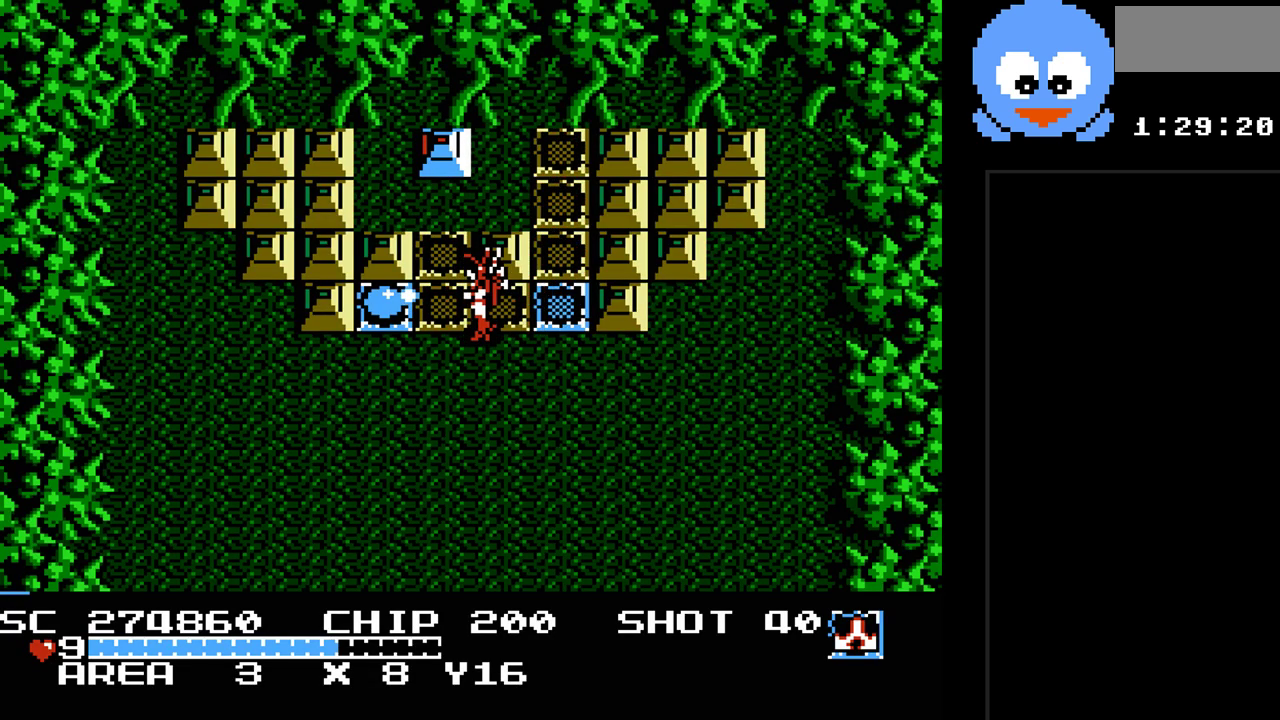
{"buttons": ["Y", "DPAD_LEFT"], "events": [[167, "DPAD_LEFT", "down"], [350, "DPAD_LEFT", "up"], [483, "DPAD_LEFT", "down"]]}
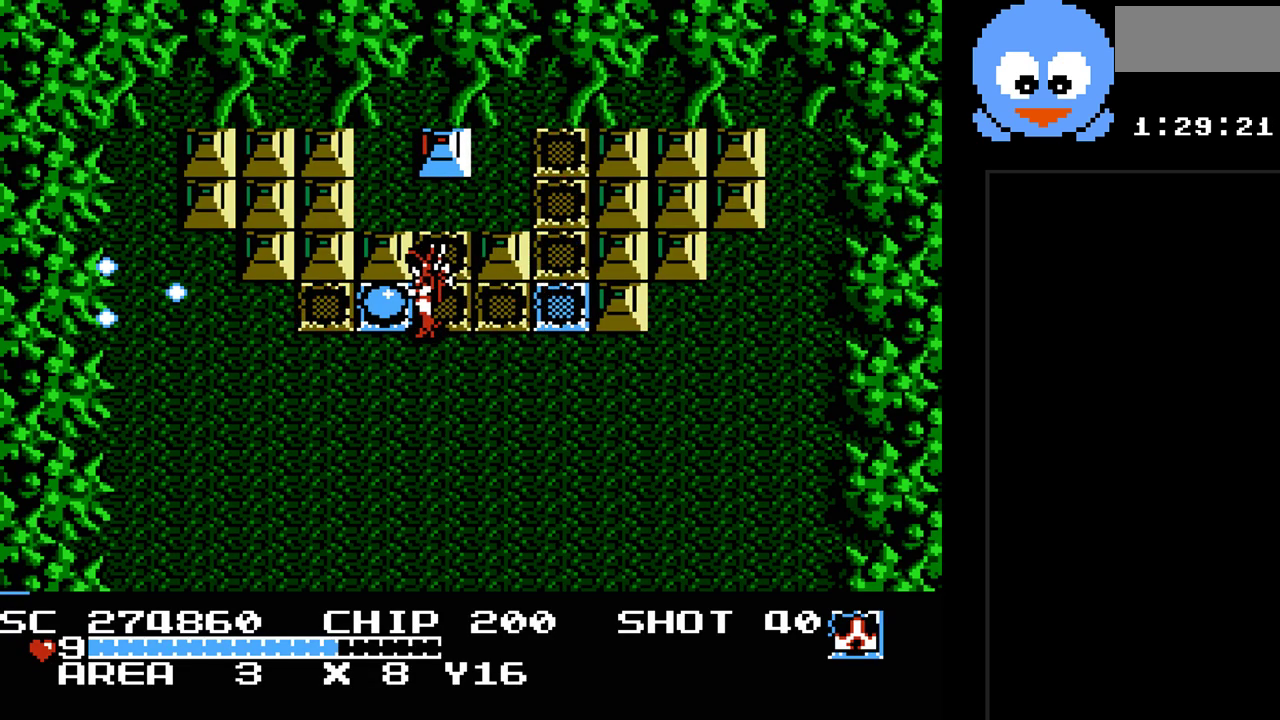
{"buttons": ["Y", "DPAD_DOWN"], "events": [[83, "DPAD_UP", "down"], [83, "Y", "up"], [133, "DPAD_LEFT", "up"], [300, "DPAD_RIGHT", "down"], [300, "DPAD_UP", "up"], [433, "Y", "down"], [467, "DPAD_DOWN", "down"], [500, "DPAD_RIGHT", "up"]]}
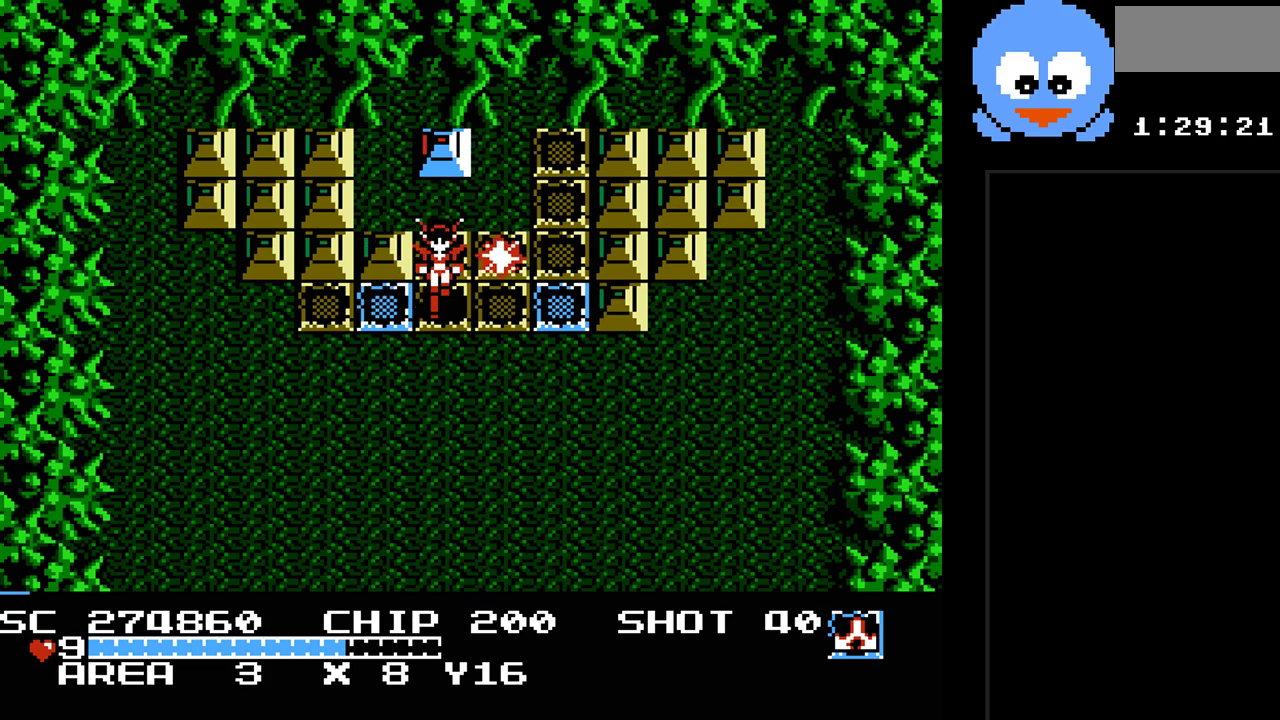
{"buttons": ["DPAD_DOWN"], "events": [[50, "Y", "up"]]}
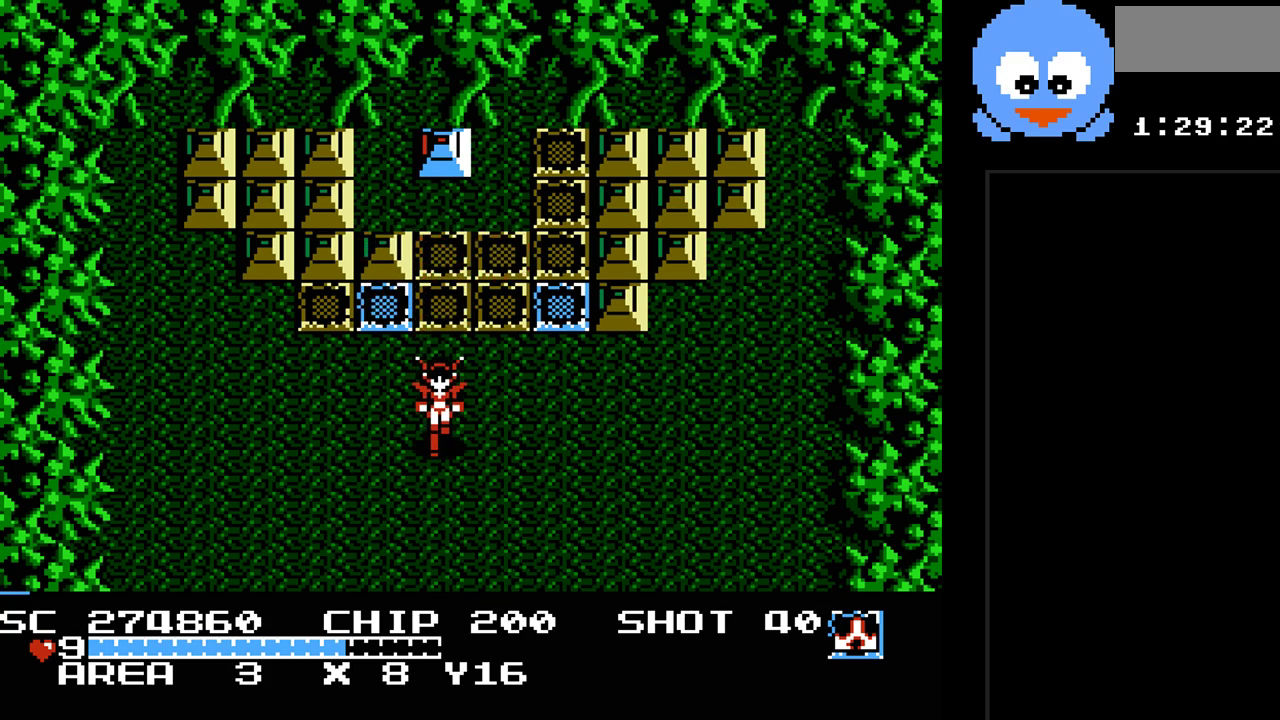
{"buttons": ["DPAD_DOWN"], "events": []}
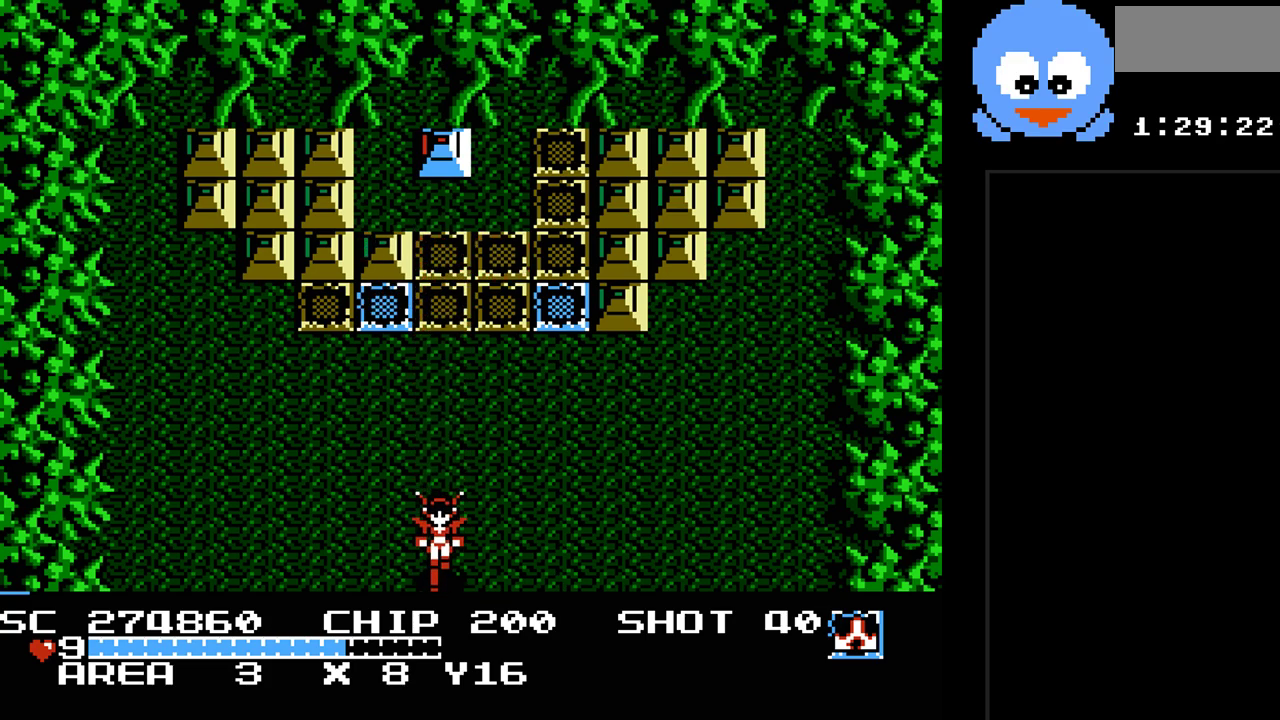
{"buttons": ["DPAD_DOWN"], "events": []}
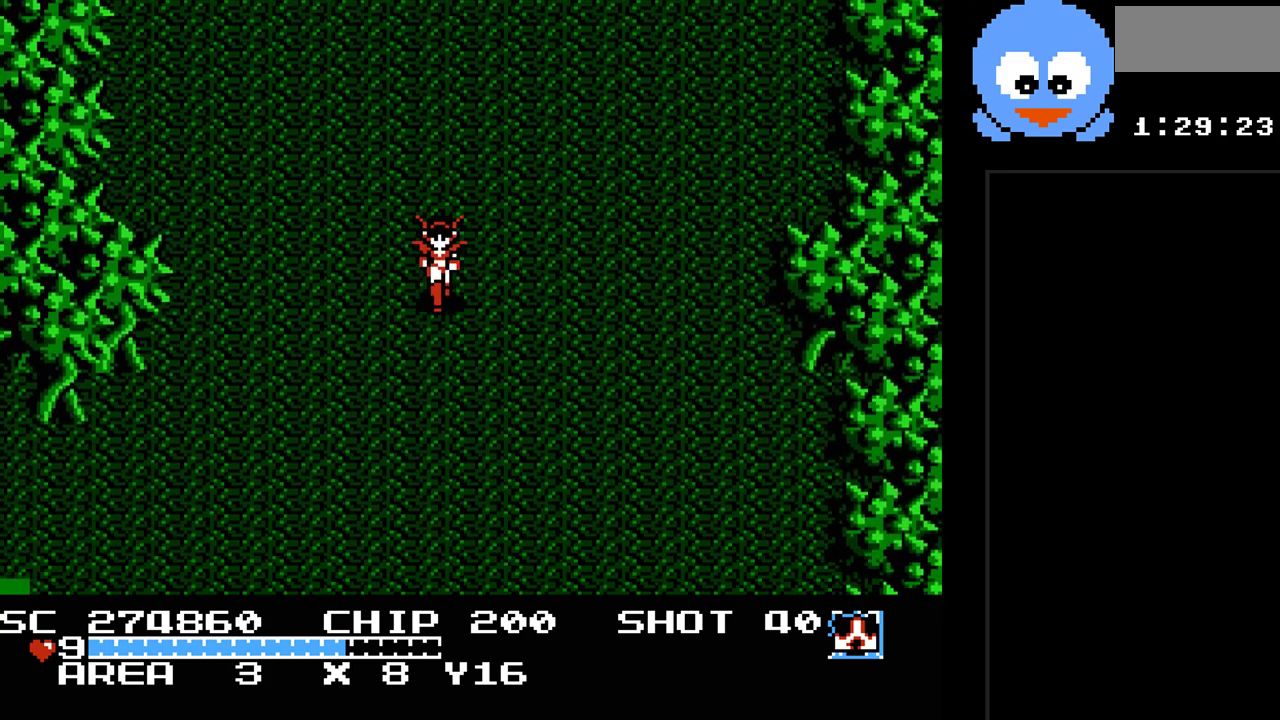
{"buttons": [], "events": [[483, "DPAD_DOWN", "up"]]}
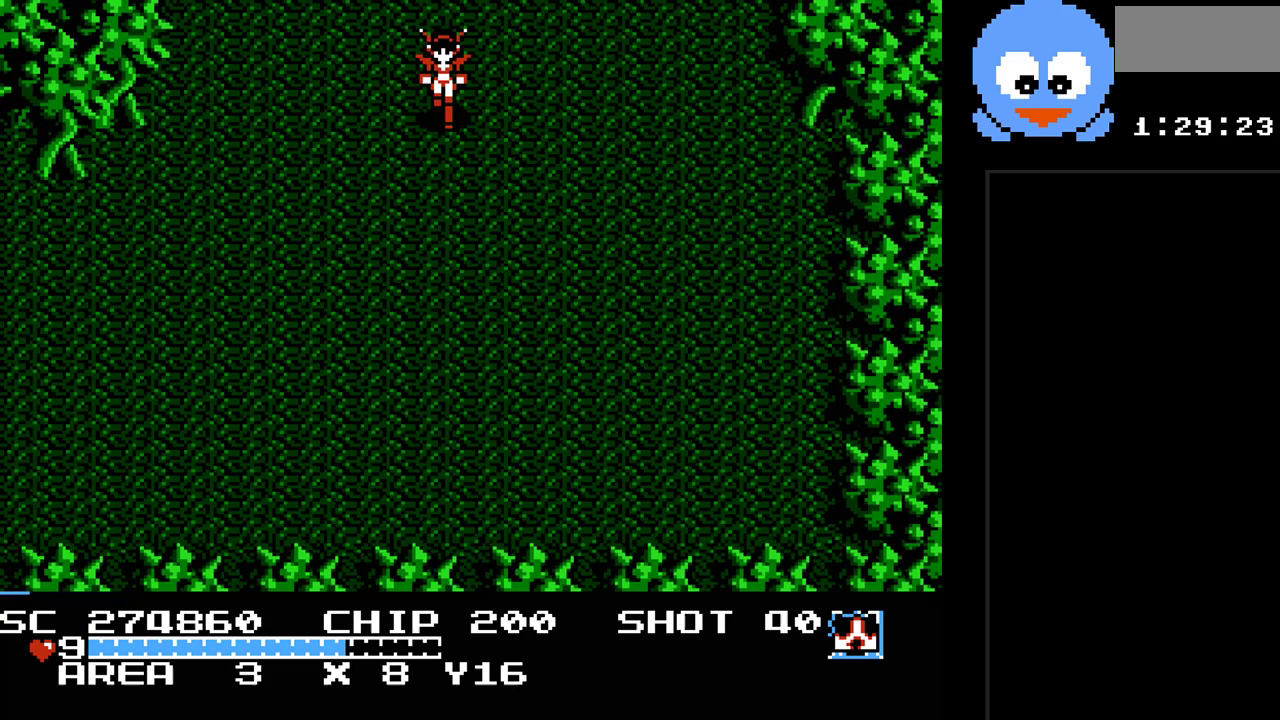
{"buttons": ["DPAD_DOWN"], "events": [[133, "DPAD_DOWN", "down"]]}
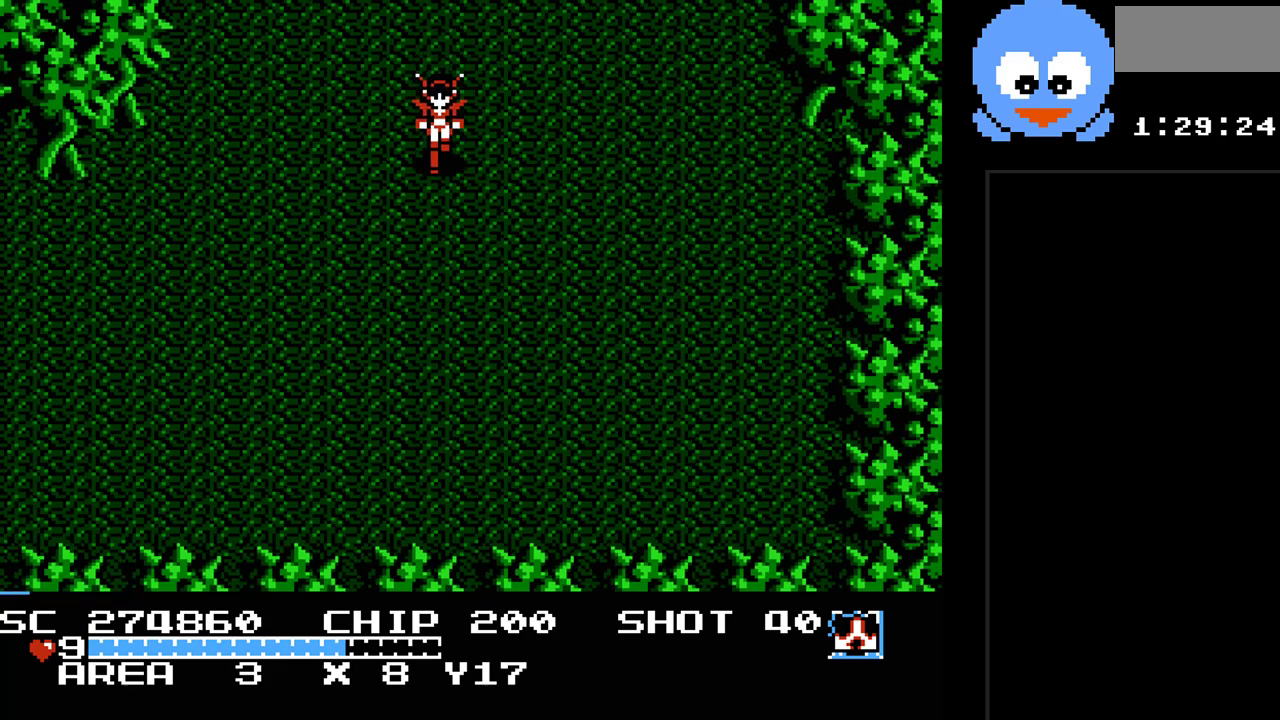
{"buttons": ["DPAD_DOWN", "DPAD_LEFT"], "events": [[333, "DPAD_LEFT", "down"]]}
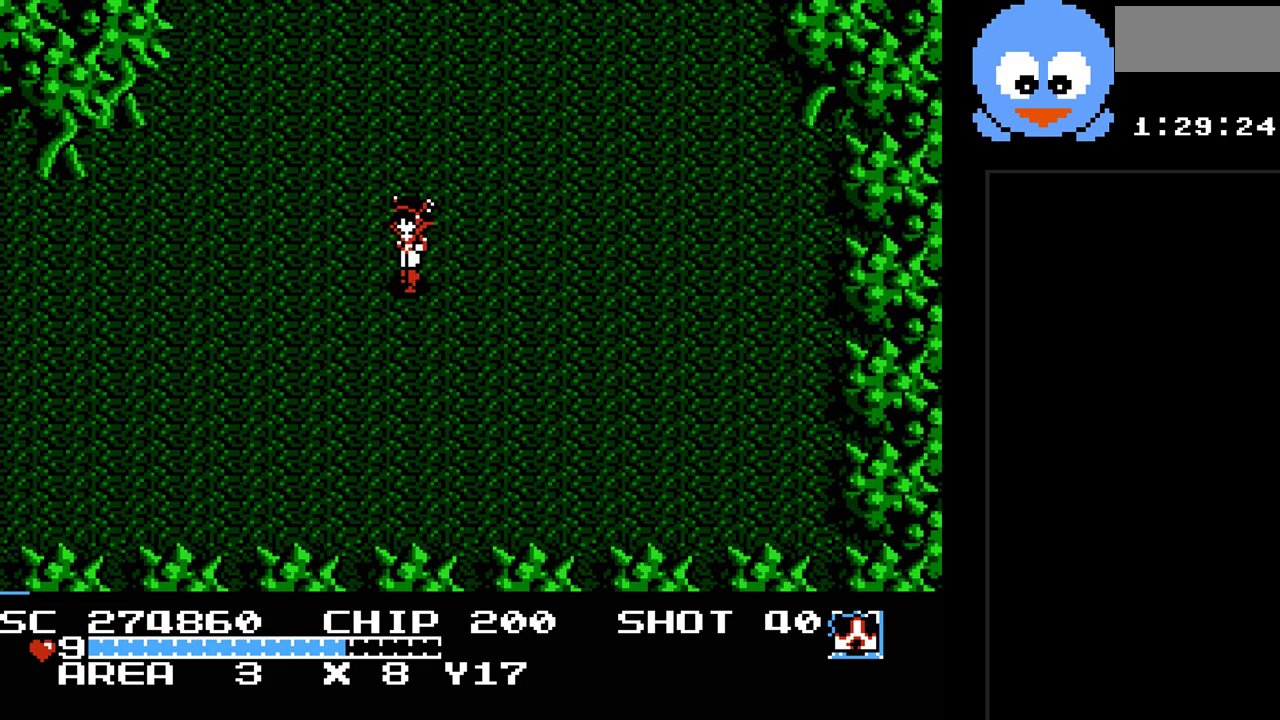
{"buttons": ["DPAD_LEFT"], "events": [[450, "DPAD_DOWN", "up"]]}
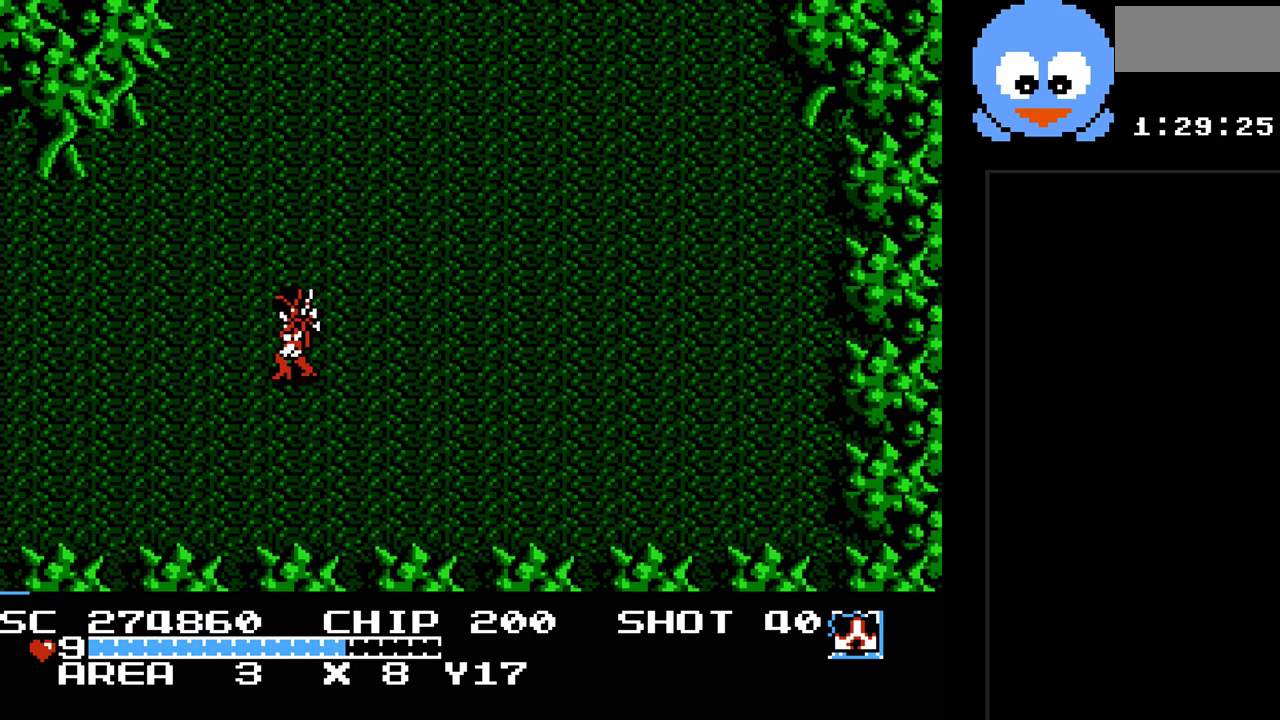
{"buttons": ["DPAD_LEFT"], "events": []}
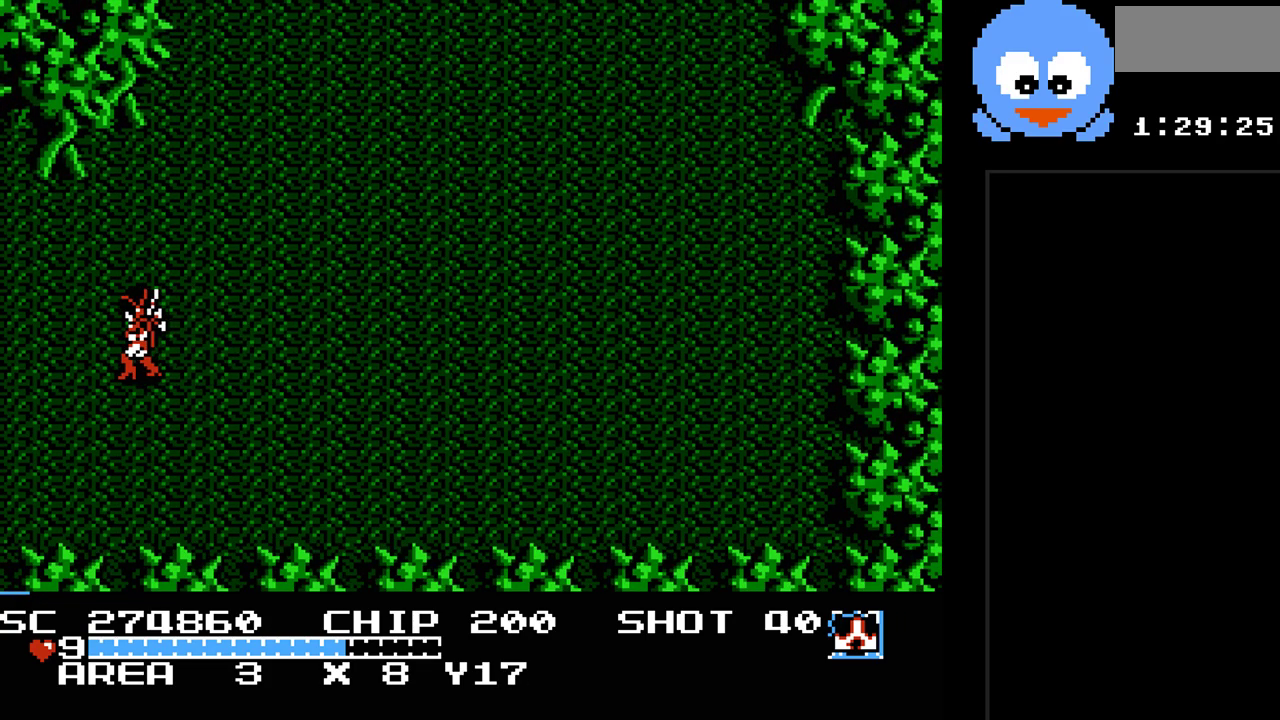
{"buttons": ["DPAD_LEFT"], "events": []}
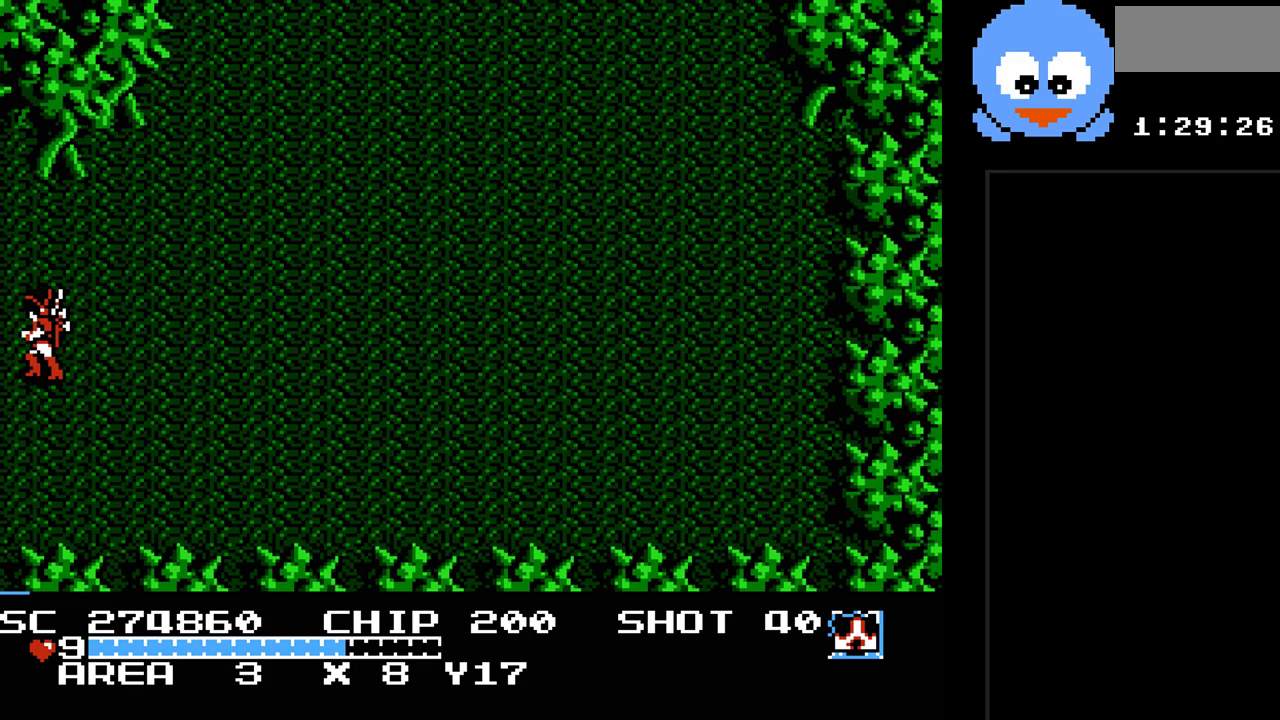
{"buttons": [], "events": [[100, "DPAD_UP", "down"], [233, "DPAD_UP", "up"], [350, "DPAD_LEFT", "up"]]}
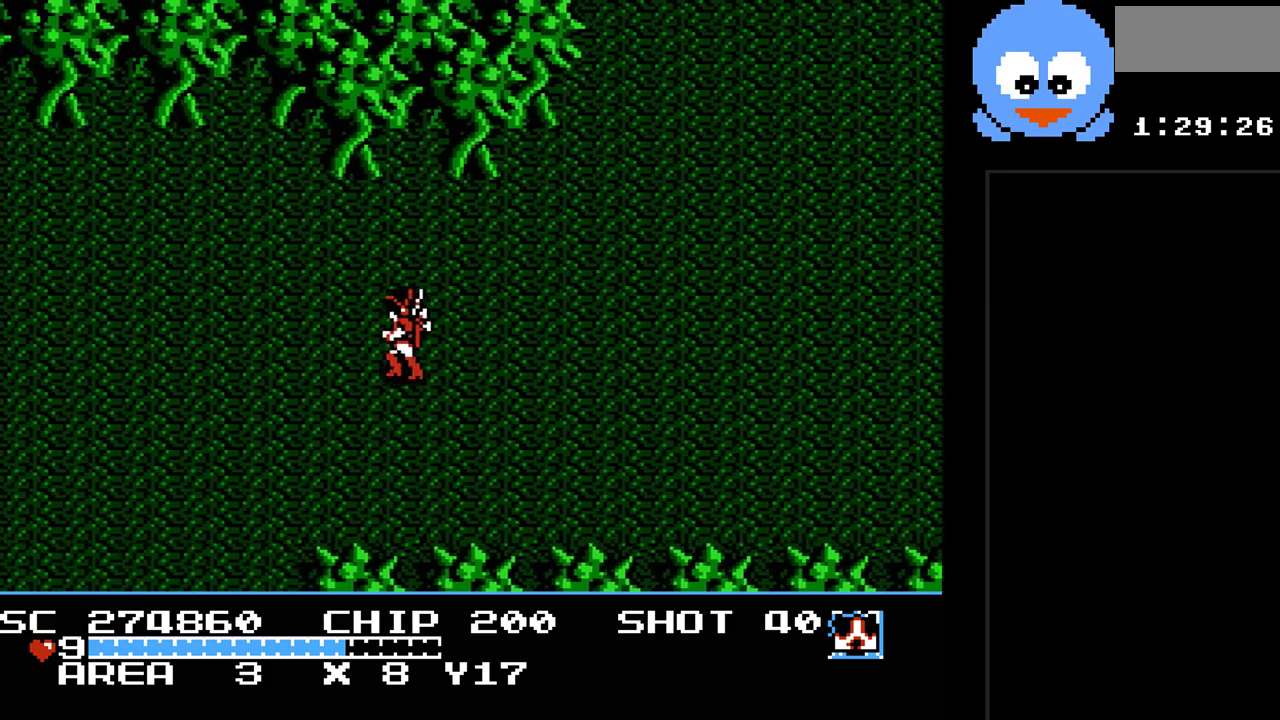
{"buttons": ["Y", "DPAD_LEFT"], "events": [[183, "DPAD_LEFT", "down"], [267, "Y", "down"]]}
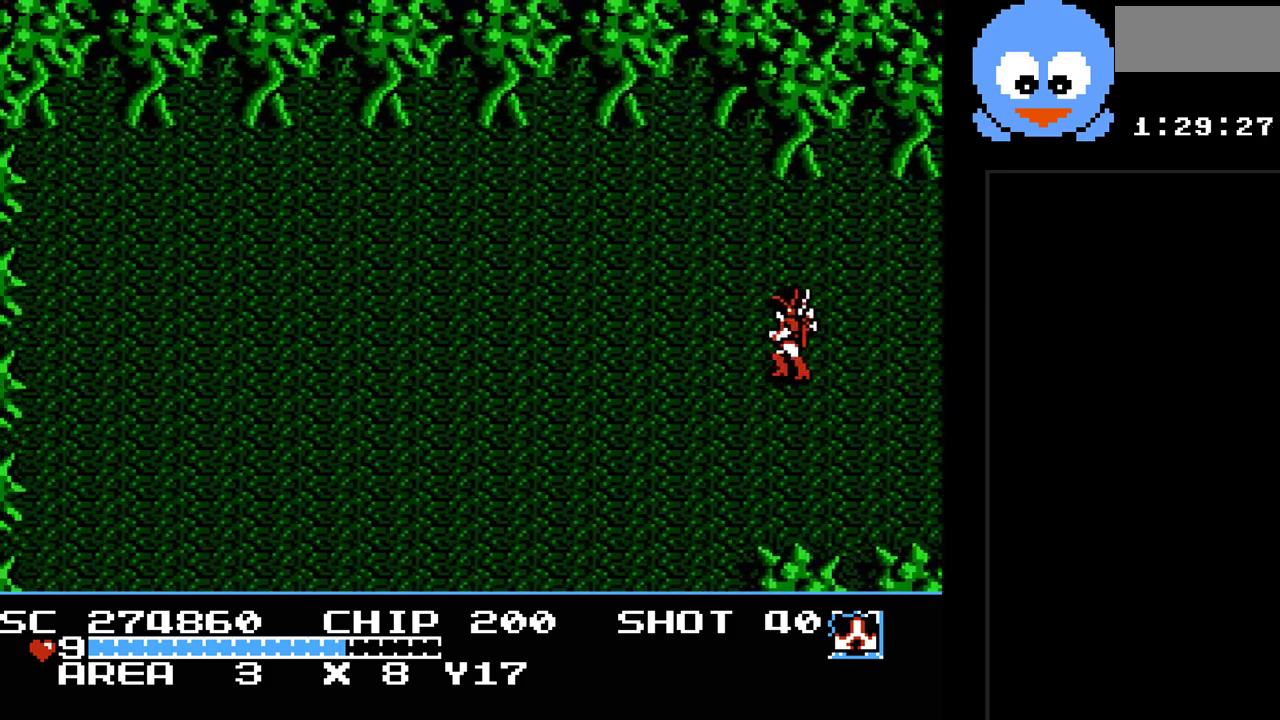
{"buttons": ["Y", "DPAD_LEFT"], "events": []}